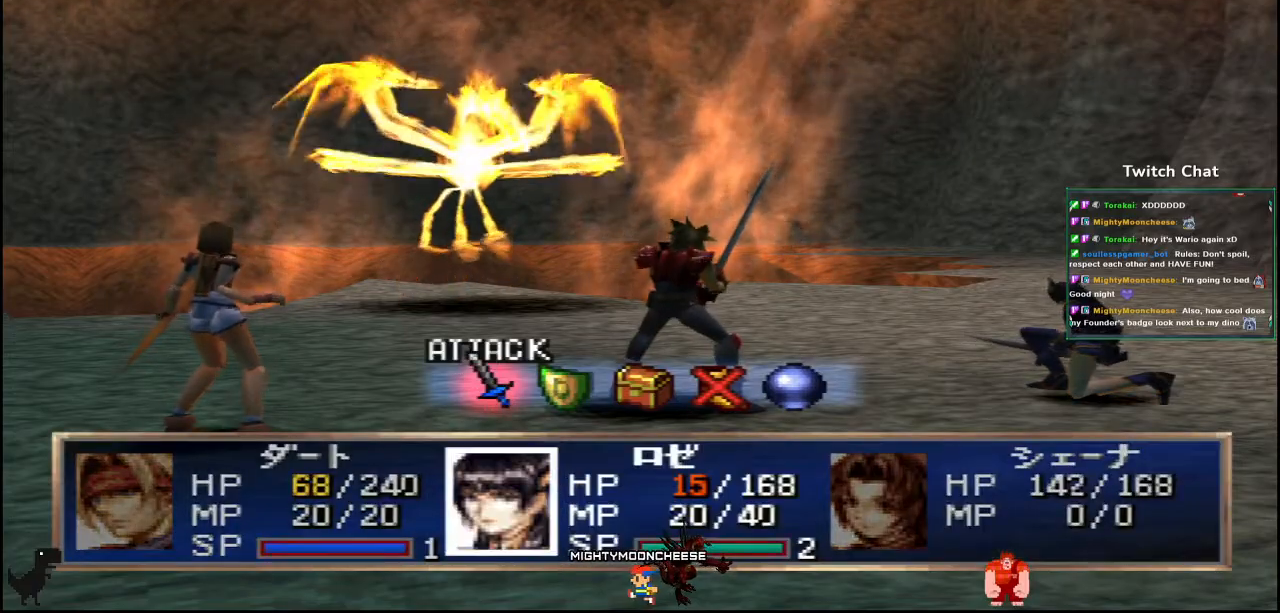
Gameplay with a controller (PlayStation layout); each line is a JSON object with the inputs held at the frame after it. "events" lists button and stick changes between this image and that frame as [ms after this image, input, new state], when the widget could be followed in between.
{"buttons": [], "left_stick": "center", "right_stick": "right", "events": [[250, "CIRCLE", "down"], [367, "right_stick", "right"], [383, "CIRCLE", "up"]]}
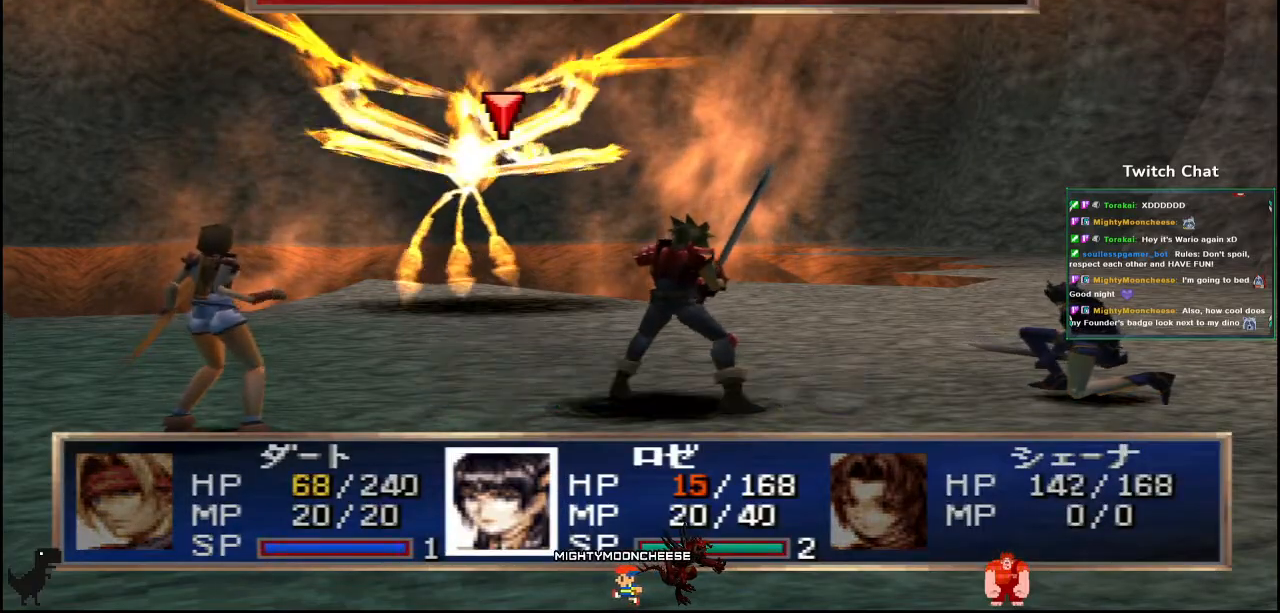
{"buttons": [], "left_stick": "center", "right_stick": "right", "events": []}
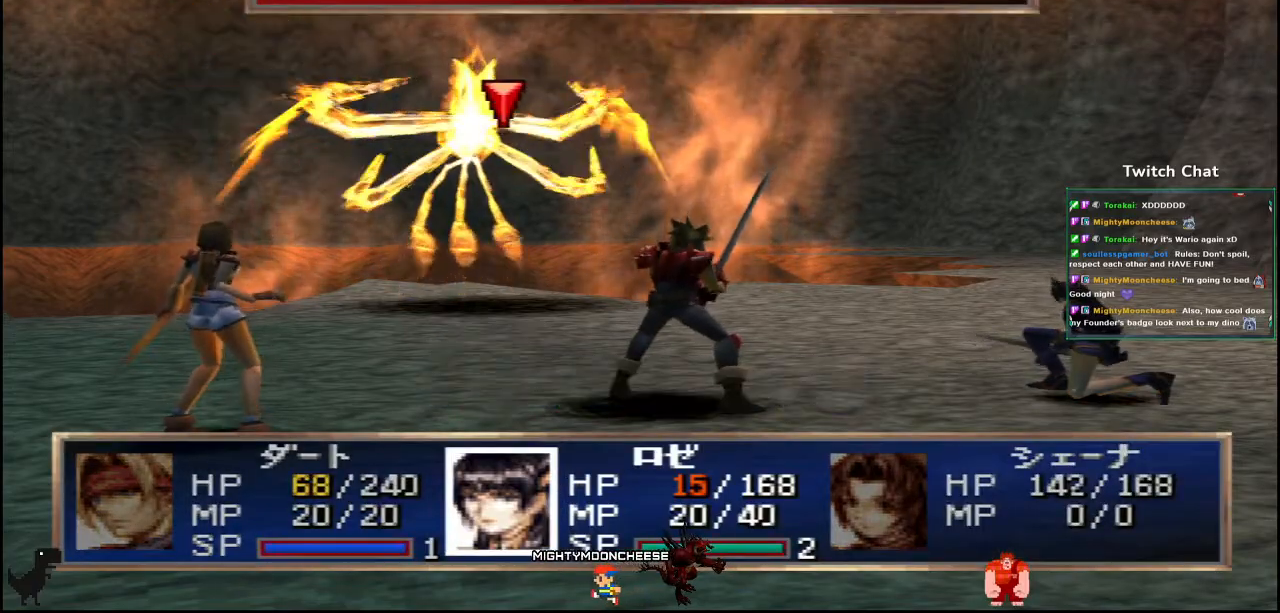
{"buttons": [], "left_stick": "center", "right_stick": "right", "events": [[367, "CIRCLE", "down"], [500, "CIRCLE", "up"]]}
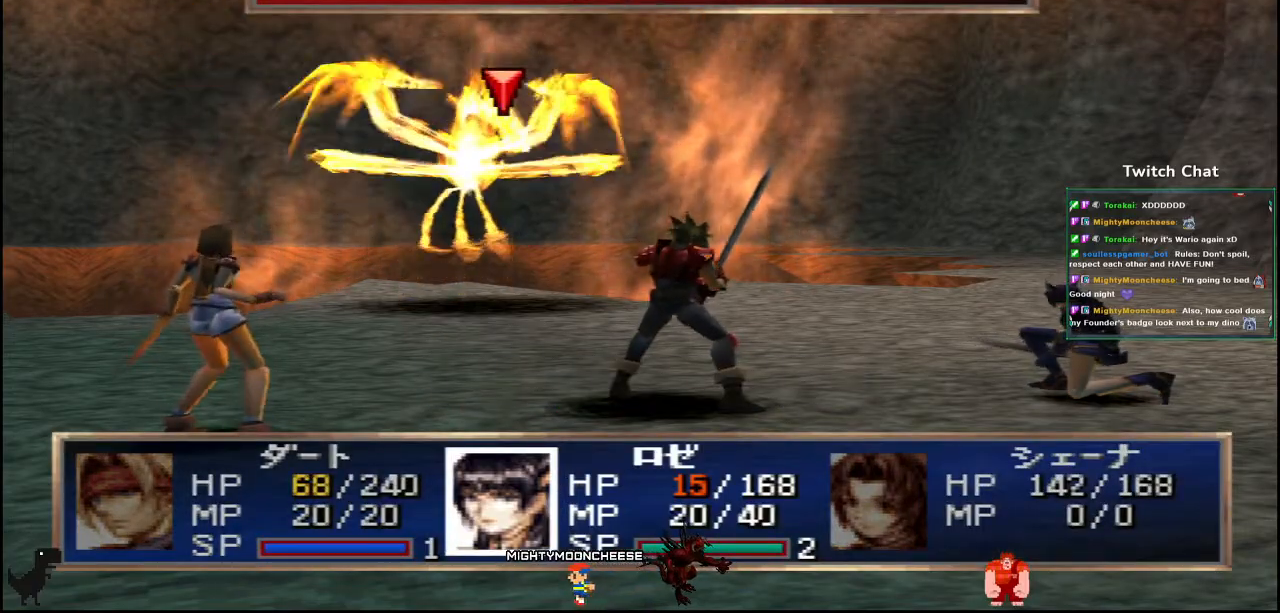
{"buttons": [], "left_stick": "center", "right_stick": "right", "events": []}
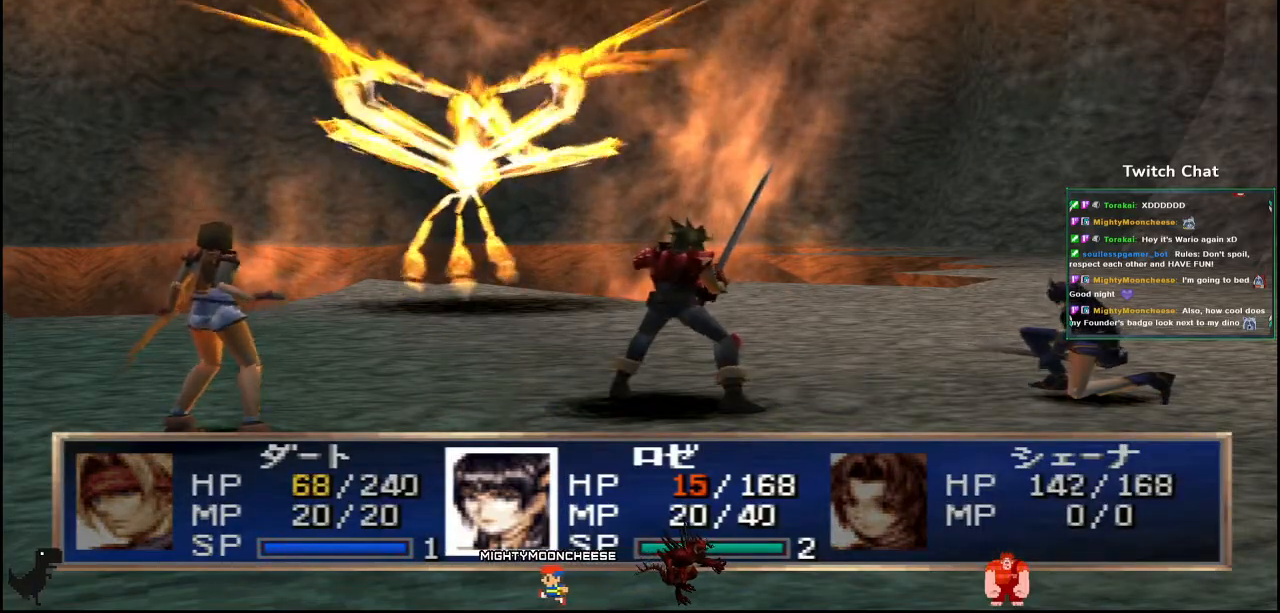
{"buttons": [], "left_stick": "center", "right_stick": "right", "events": []}
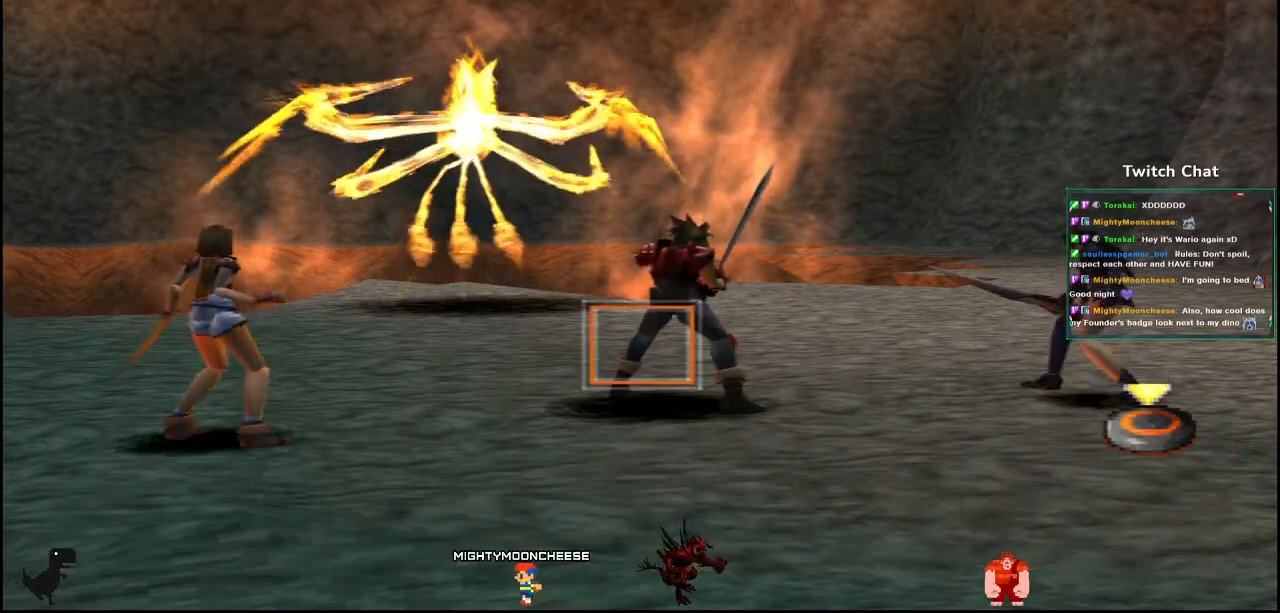
{"buttons": [], "left_stick": "center", "right_stick": "right"}